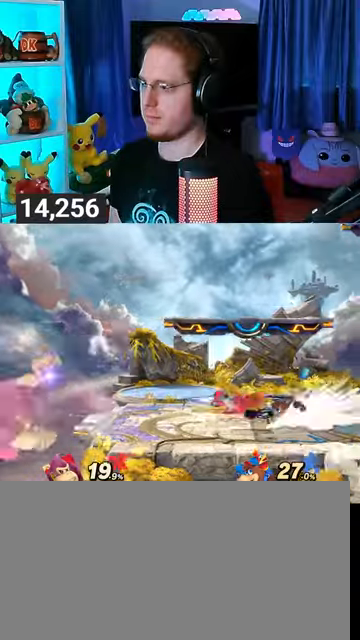
Gameplay with a controller (Nintendo layout); each line is a JSON object with the inputs held at the frame after it. "events" lists button and stick changes between this image and that frame as [ms after this image, input, new state], when the widget could be followed in between. Not read: L3 R3.
{"buttons": [], "left_stick": "up-right", "right_stick": "center", "events": [[33, "Y", "up"], [267, "B", "down"], [367, "B", "up"], [467, "left_stick", "up-right"]]}
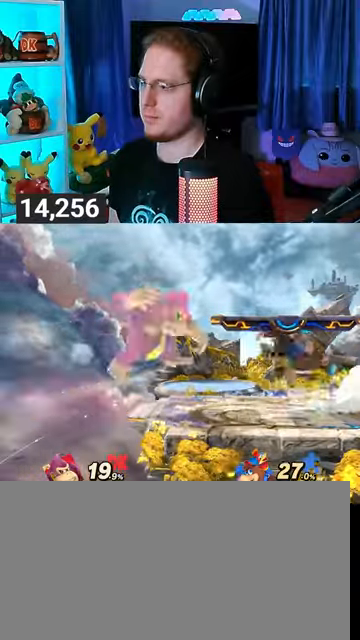
{"buttons": [], "left_stick": "center", "right_stick": "center", "events": [[100, "left_stick", "center"]]}
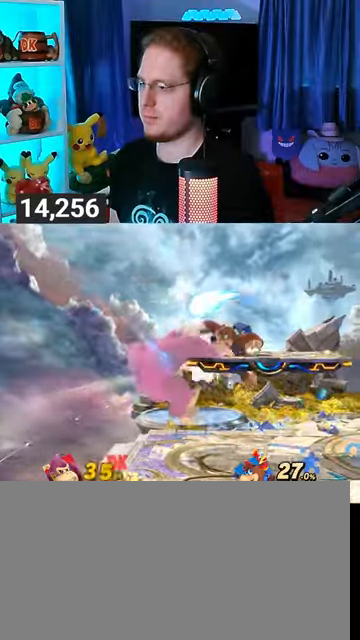
{"buttons": ["Y"], "left_stick": "right", "right_stick": "center", "events": [[233, "Y", "down"], [267, "Y", "up"], [367, "Y", "down"], [433, "Y", "up"], [433, "left_stick", "right"], [500, "Y", "down"]]}
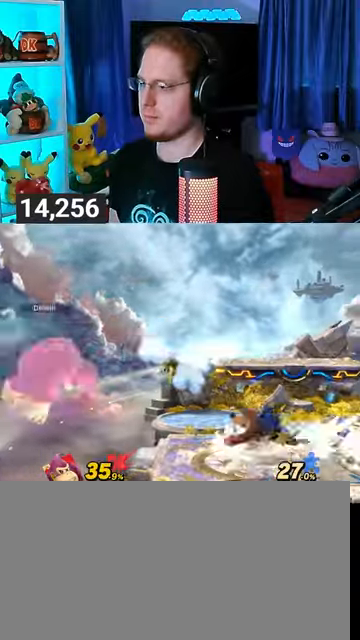
{"buttons": [], "left_stick": "down-right", "right_stick": "center", "events": [[67, "Y", "up"], [200, "left_stick", "up-right"], [367, "B", "down"], [467, "left_stick", "down-right"], [500, "B", "up"]]}
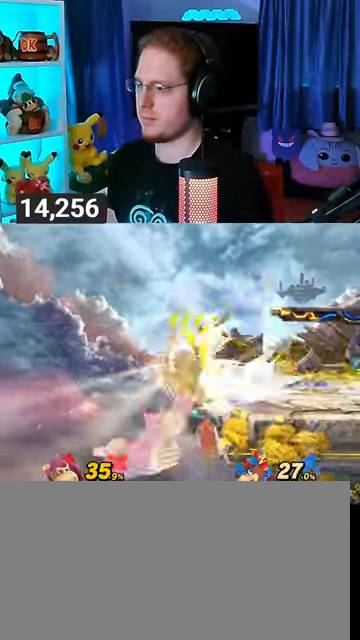
{"buttons": [], "left_stick": "up-right", "right_stick": "center", "events": [[300, "left_stick", "center"], [433, "left_stick", "left"], [500, "left_stick", "up-right"]]}
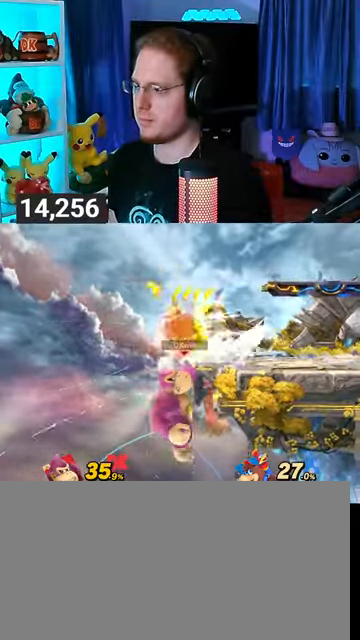
{"buttons": ["Y"], "left_stick": "right", "right_stick": "center", "events": [[33, "Y", "down"], [67, "A", "down"], [67, "Y", "up"], [100, "A", "up"], [167, "left_stick", "right"], [200, "Y", "down"], [300, "Y", "up"], [333, "Y", "down"], [400, "Y", "up"], [433, "Y", "down"]]}
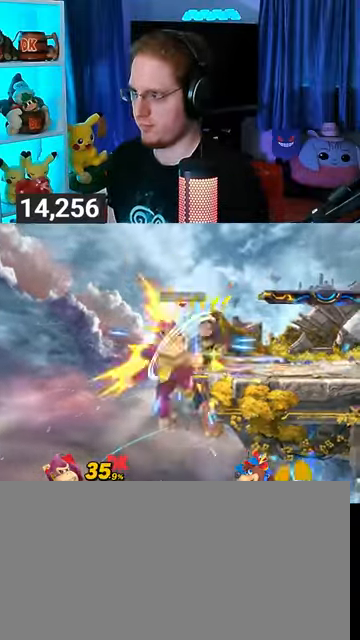
{"buttons": [], "left_stick": "down", "right_stick": "center", "events": [[233, "Y", "up"], [267, "left_stick", "down"]]}
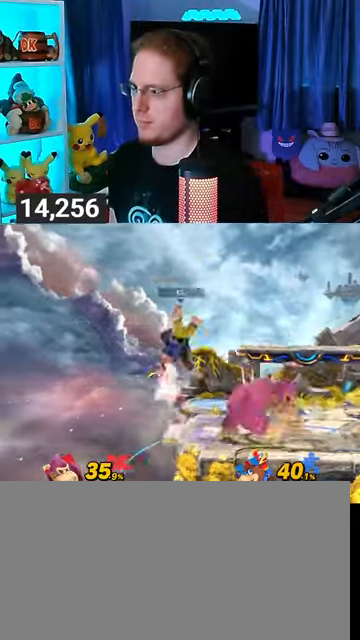
{"buttons": [], "left_stick": "down", "right_stick": "center", "events": [[167, "B", "down"], [300, "B", "up"]]}
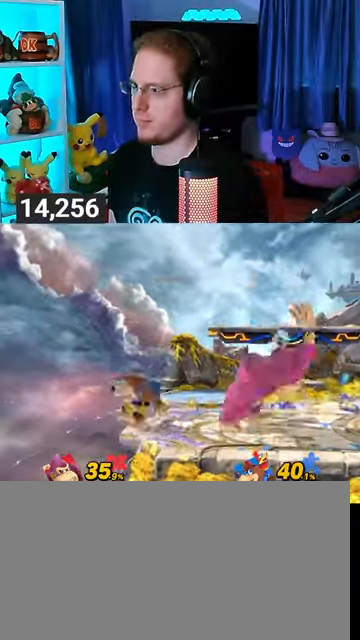
{"buttons": [], "left_stick": "center", "right_stick": "center", "events": [[267, "left_stick", "center"]]}
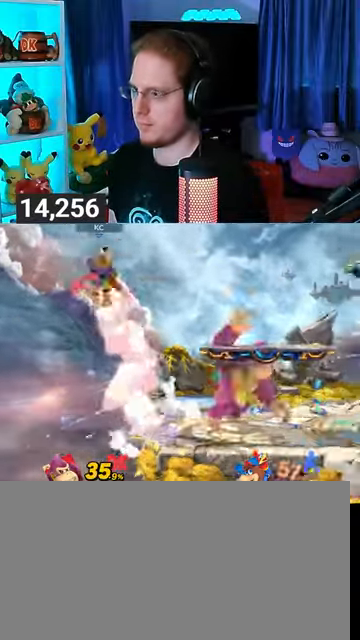
{"buttons": ["Y"], "left_stick": "right", "right_stick": "center", "events": [[33, "Y", "down"], [100, "left_stick", "left"], [167, "Y", "up"], [300, "Y", "down"], [333, "A", "down"], [333, "Y", "up"], [367, "A", "up"], [433, "left_stick", "right"], [500, "Y", "down"]]}
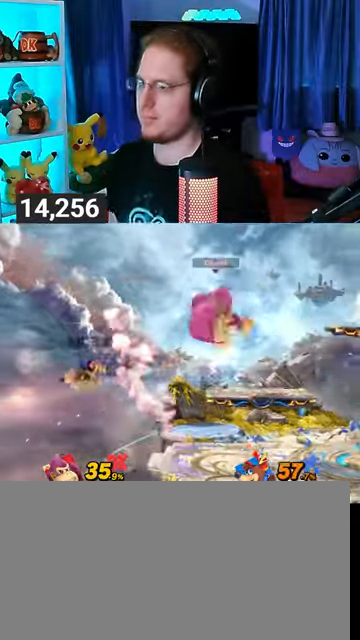
{"buttons": [], "left_stick": "center", "right_stick": "center", "events": [[233, "left_stick", "center"], [267, "Y", "up"]]}
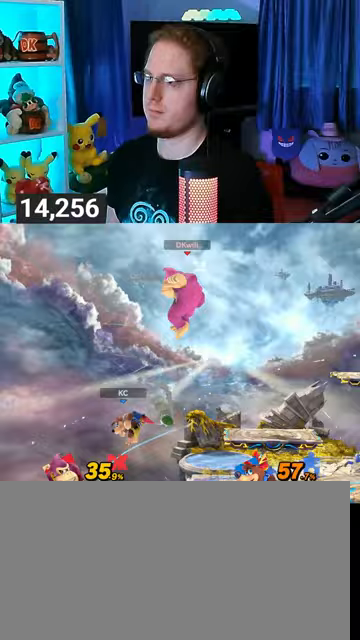
{"buttons": ["R1"], "left_stick": "center", "right_stick": "center", "events": [[33, "X", "down"], [100, "X", "up"], [400, "R1", "down"]]}
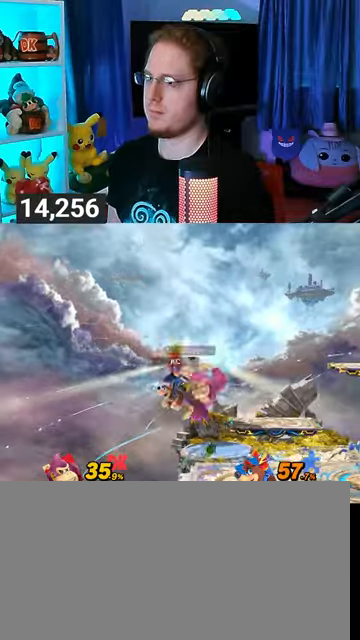
{"buttons": ["R1"], "left_stick": "center", "right_stick": "center", "events": []}
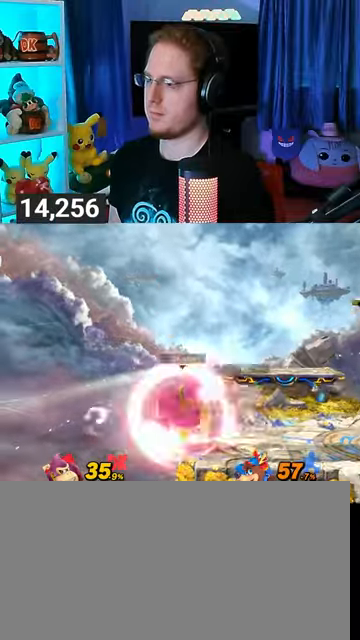
{"buttons": ["R1"], "left_stick": "center", "right_stick": "center", "events": []}
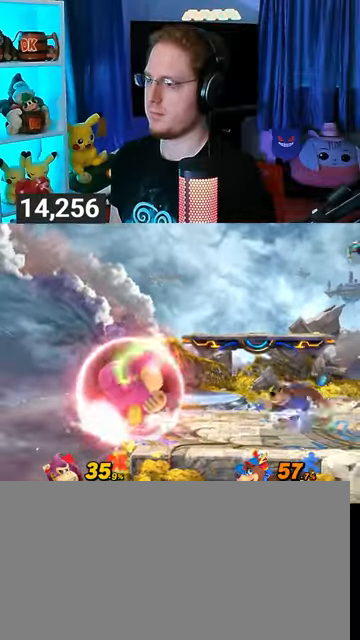
{"buttons": ["Y"], "left_stick": "right", "right_stick": "center", "events": [[367, "R1", "up"], [467, "Y", "down"], [500, "left_stick", "right"]]}
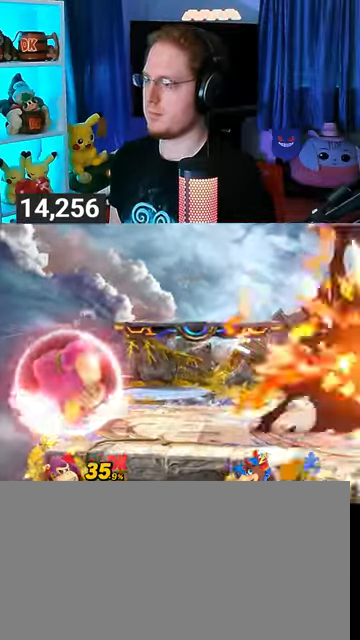
{"buttons": [], "left_stick": "center", "right_stick": "center", "events": [[233, "Y", "up"], [400, "left_stick", "down"], [467, "left_stick", "center"]]}
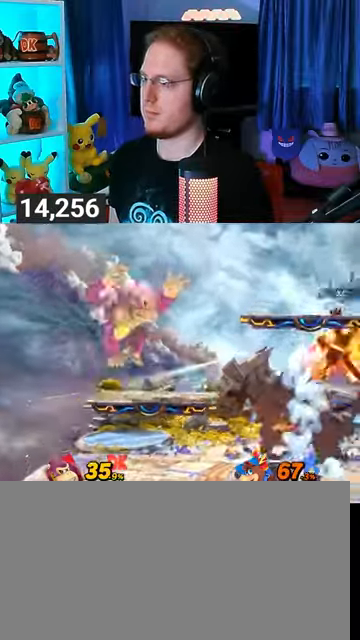
{"buttons": [], "left_stick": "right", "right_stick": "center", "events": [[133, "Y", "down"], [167, "Y", "up"], [167, "left_stick", "right"]]}
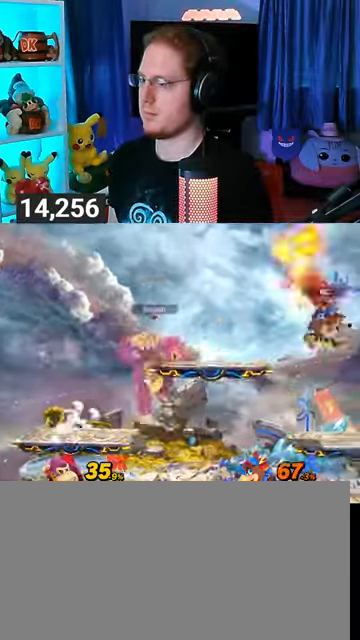
{"buttons": [], "left_stick": "right", "right_stick": "center", "events": [[133, "left_stick", "center"], [200, "A", "down"], [233, "A", "up"], [267, "left_stick", "up-right"], [367, "left_stick", "right"]]}
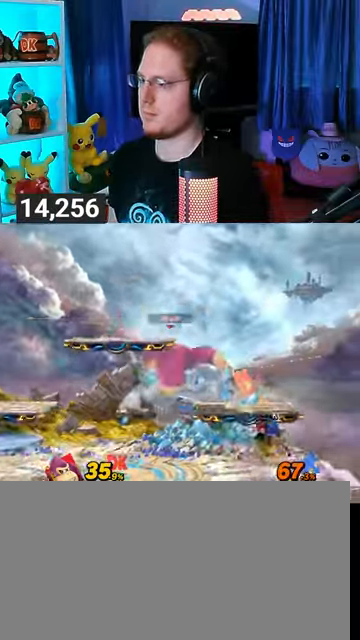
{"buttons": [], "left_stick": "center", "right_stick": "center", "events": [[367, "left_stick", "center"]]}
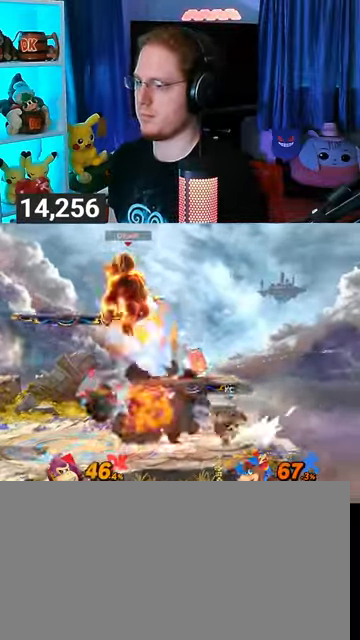
{"buttons": [], "left_stick": "left", "right_stick": "center", "events": [[167, "Y", "down"], [267, "Y", "up"], [333, "left_stick", "left"]]}
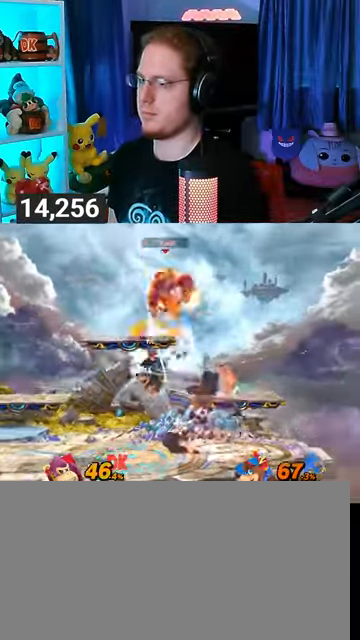
{"buttons": [], "left_stick": "up-left", "right_stick": "center", "events": [[300, "left_stick", "center"], [367, "X", "down"], [467, "X", "up"], [500, "left_stick", "up-left"]]}
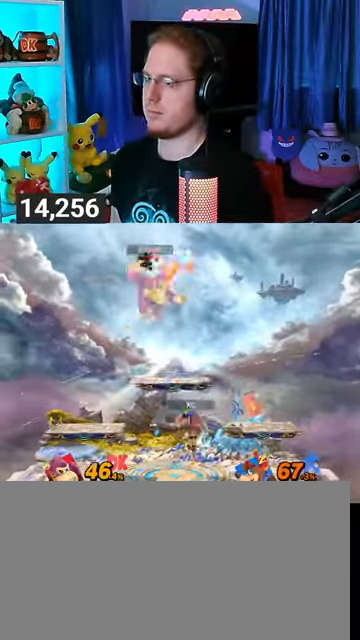
{"buttons": [], "left_stick": "center", "right_stick": "center", "events": [[33, "left_stick", "left"], [233, "left_stick", "center"]]}
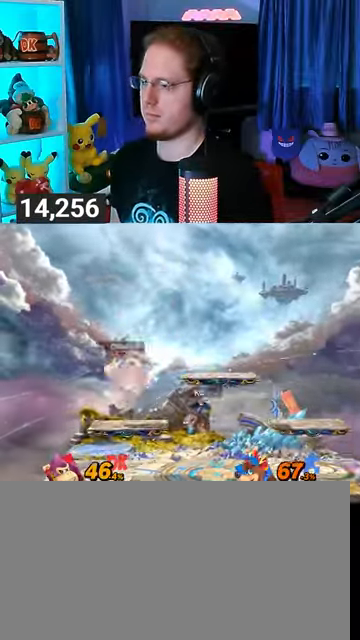
{"buttons": [], "left_stick": "right", "right_stick": "center", "events": [[167, "left_stick", "left"], [267, "left_stick", "center"], [500, "left_stick", "right"]]}
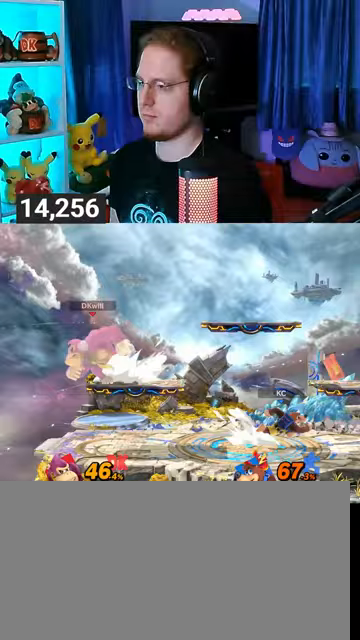
{"buttons": [], "left_stick": "up-left", "right_stick": "center", "events": [[67, "Y", "down"], [133, "Y", "up"], [200, "left_stick", "center"], [267, "left_stick", "up-left"]]}
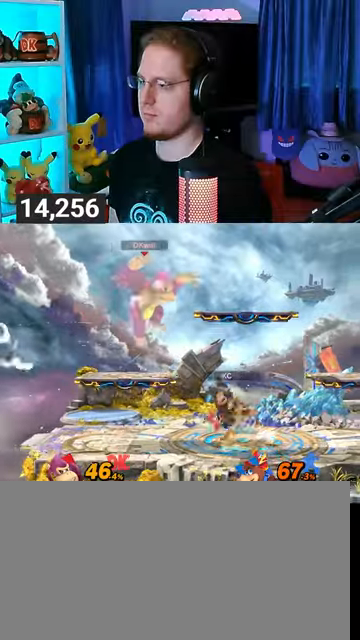
{"buttons": [], "left_stick": "right", "right_stick": "center", "events": [[100, "Y", "down"], [100, "left_stick", "center"], [133, "Y", "up"], [300, "left_stick", "right"]]}
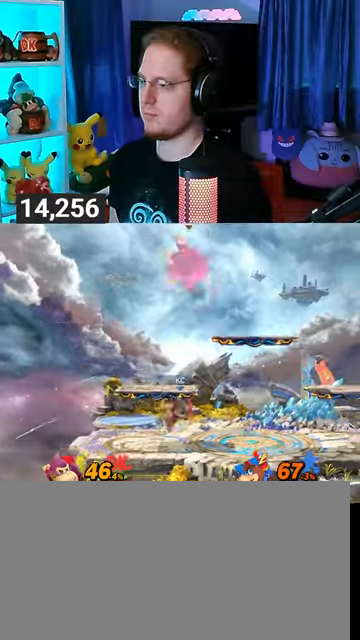
{"buttons": [], "left_stick": "right", "right_stick": "center", "events": [[67, "left_stick", "down"], [200, "left_stick", "center"], [433, "left_stick", "right"]]}
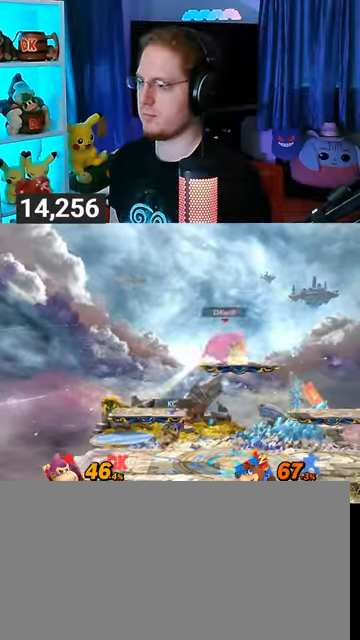
{"buttons": [], "left_stick": "left", "right_stick": "center", "events": [[67, "left_stick", "center"], [200, "left_stick", "left"]]}
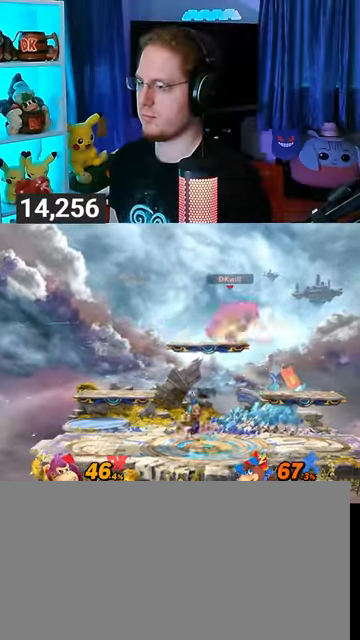
{"buttons": ["Y"], "left_stick": "center", "right_stick": "center", "events": [[200, "left_stick", "down"], [267, "left_stick", "center"], [500, "Y", "down"]]}